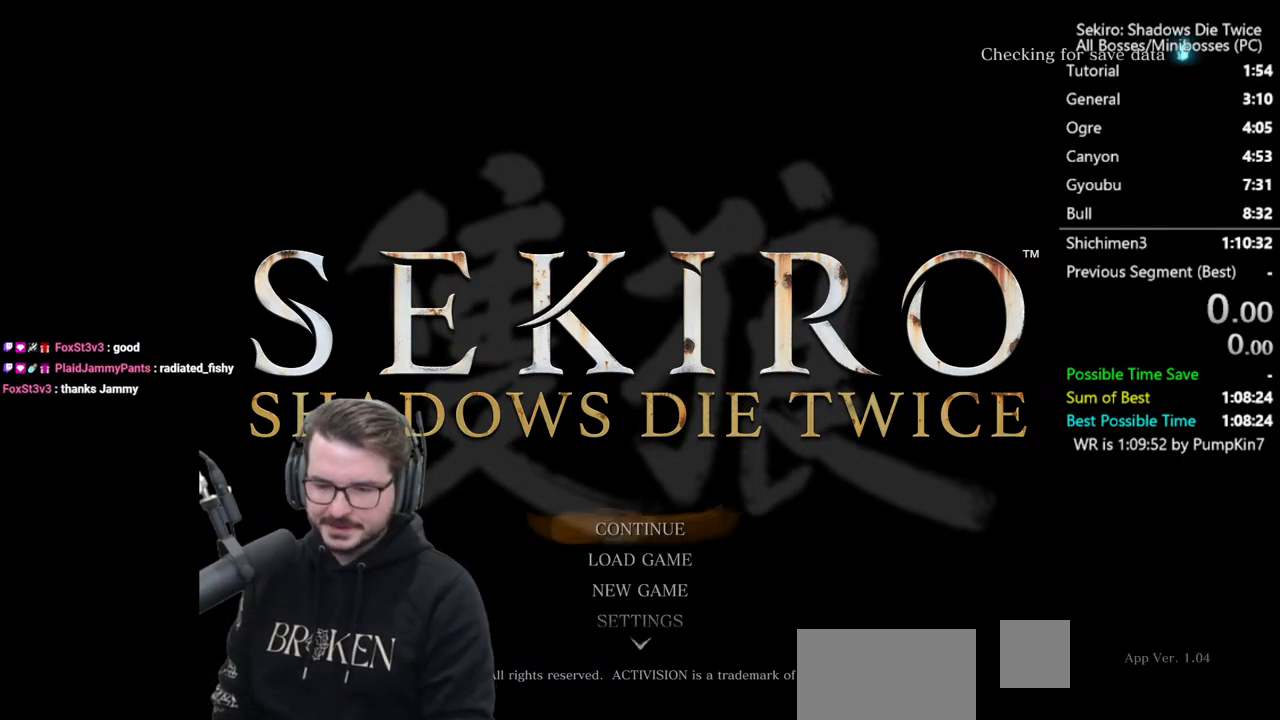
Gameplay with a controller (Xbox layout); each line is a JSON object with the inputs held at the frame after it. "button_events" lists button changes between this image and that frame as [ms after this image, input, new state], when the widget could be followed in between (sticks are given only as held states). Not read: L2 R2.
{"buttons": ["A"], "left_stick": "center", "right_stick": "center", "button_events": [[350, "DPAD_DOWN", "down"], [450, "A", "down"], [450, "DPAD_DOWN", "up"]]}
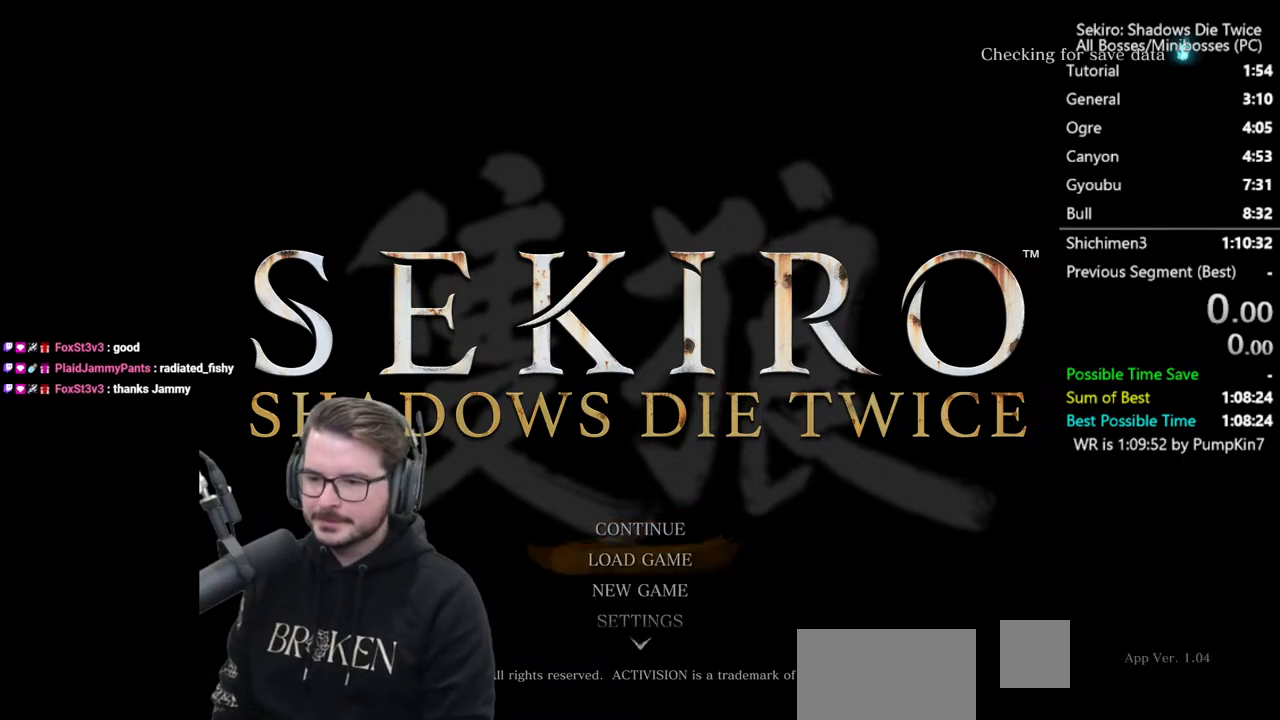
{"buttons": [], "left_stick": "center", "right_stick": "center", "button_events": [[50, "A", "up"], [217, "B", "down"], [350, "B", "up"]]}
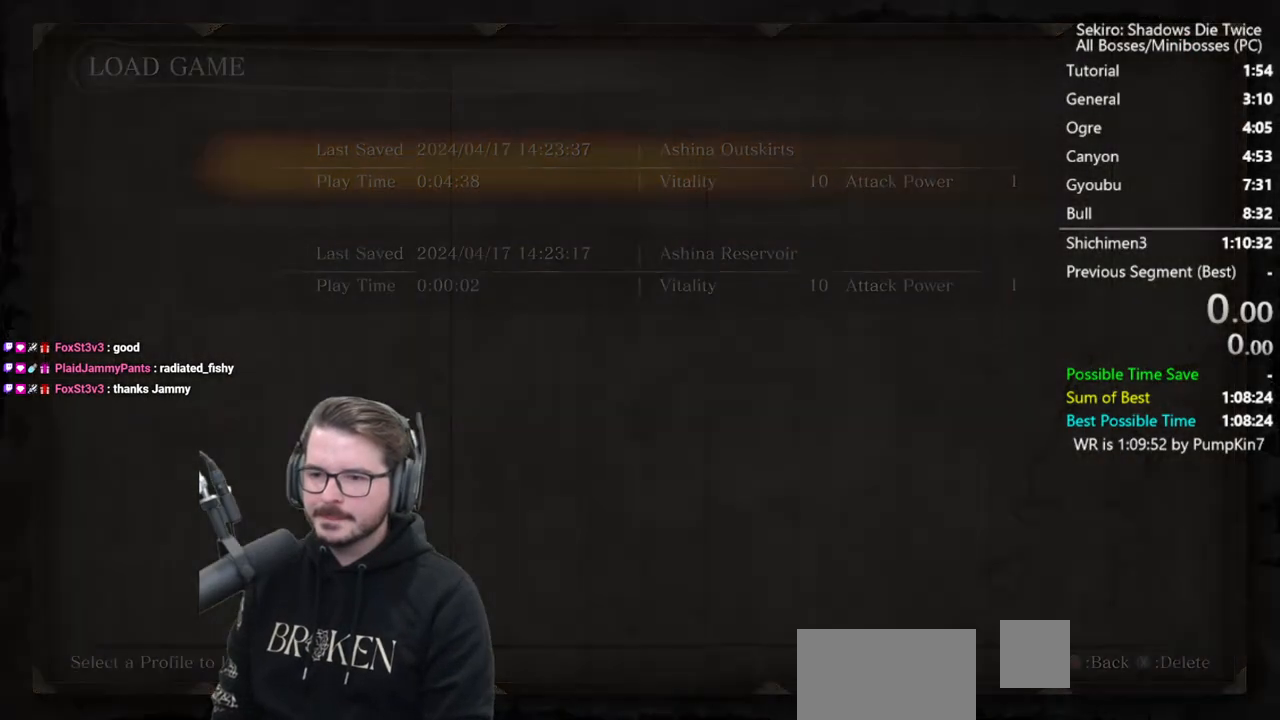
{"buttons": [], "left_stick": "center", "right_stick": "center", "button_events": [[50, "DPAD_DOWN", "down"], [117, "A", "down"], [183, "DPAD_DOWN", "up"], [283, "A", "up"]]}
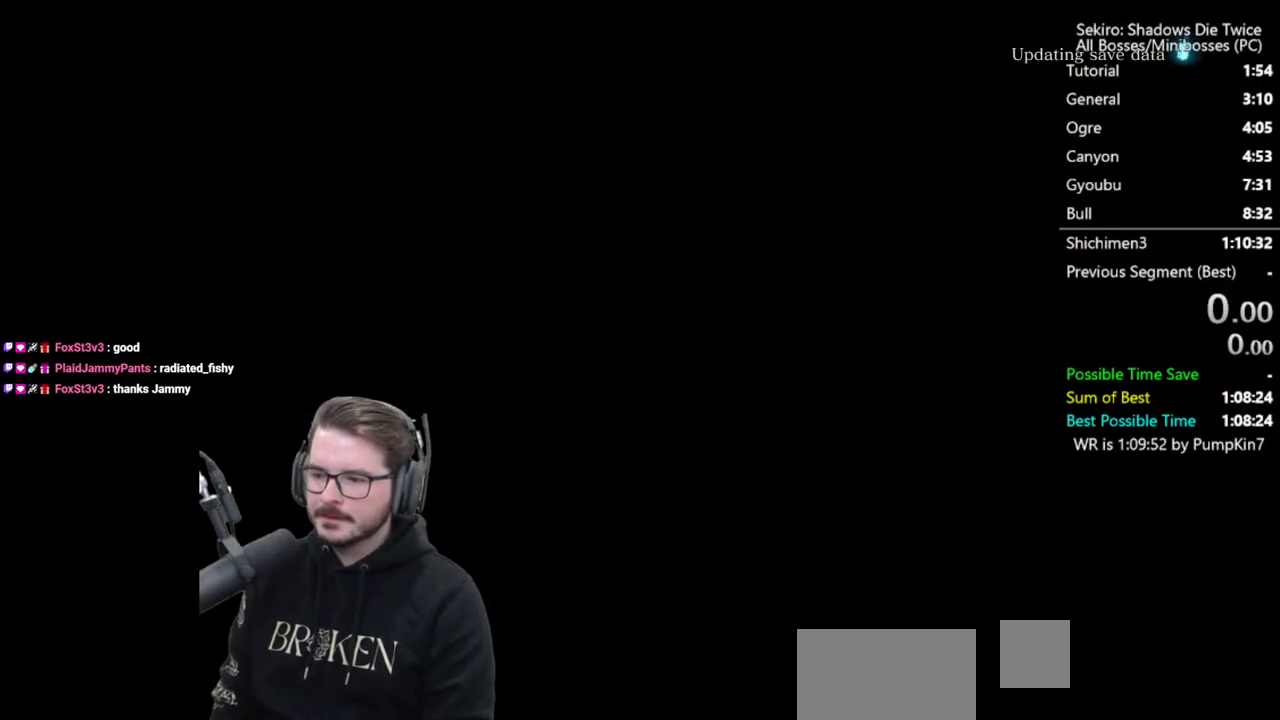
{"buttons": [], "left_stick": "center", "right_stick": "center", "button_events": []}
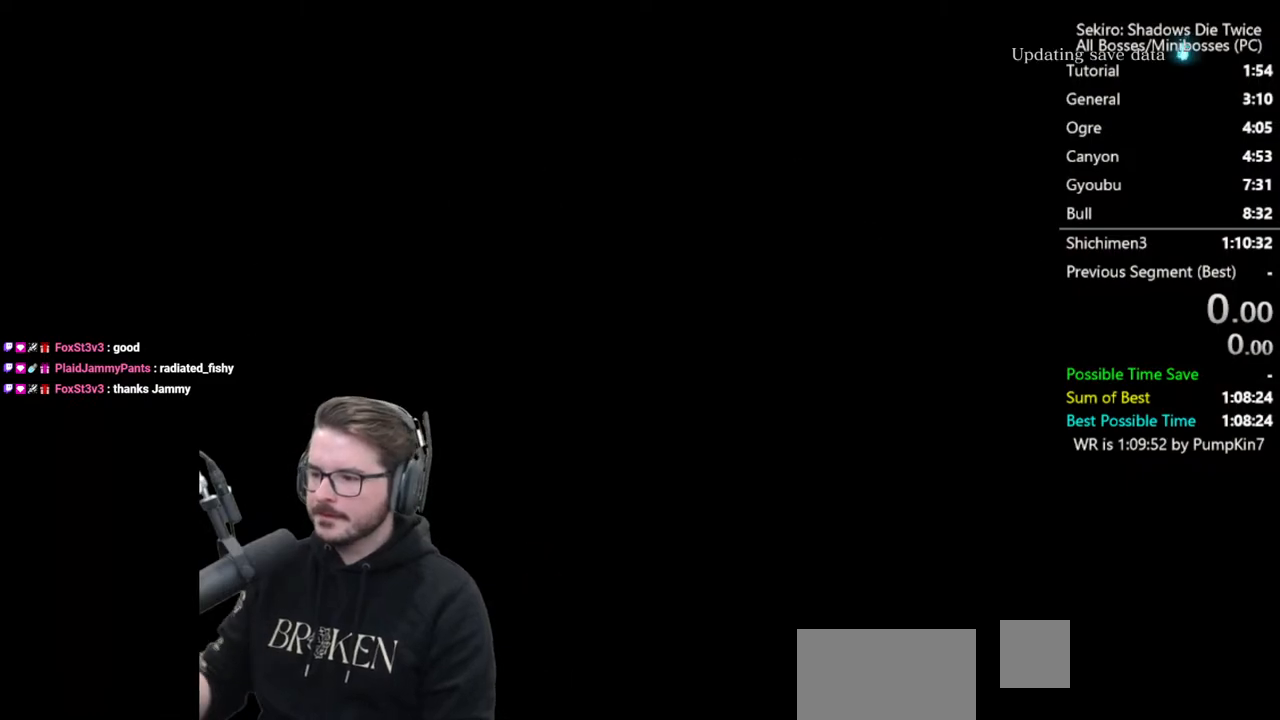
{"buttons": ["START"], "left_stick": "center", "right_stick": "center", "button_events": [[383, "START", "down"]]}
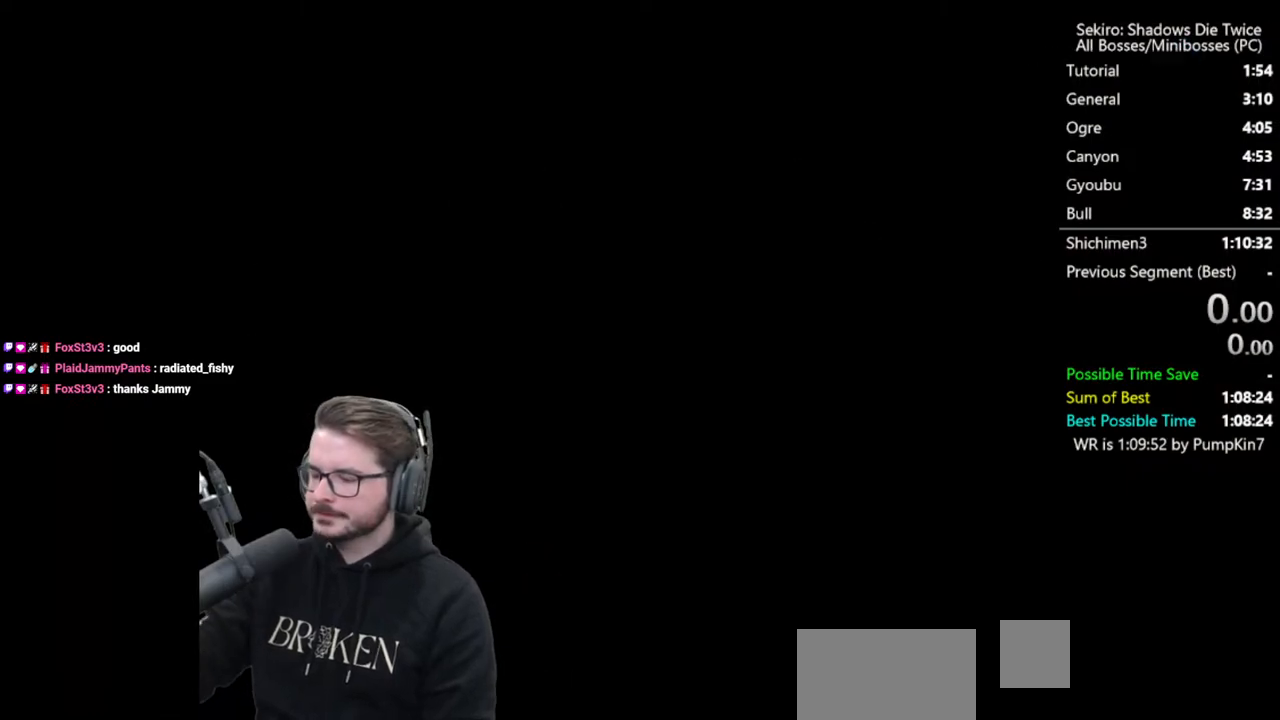
{"buttons": ["START"], "left_stick": "center", "right_stick": "center", "button_events": [[50, "START", "up"], [483, "START", "down"]]}
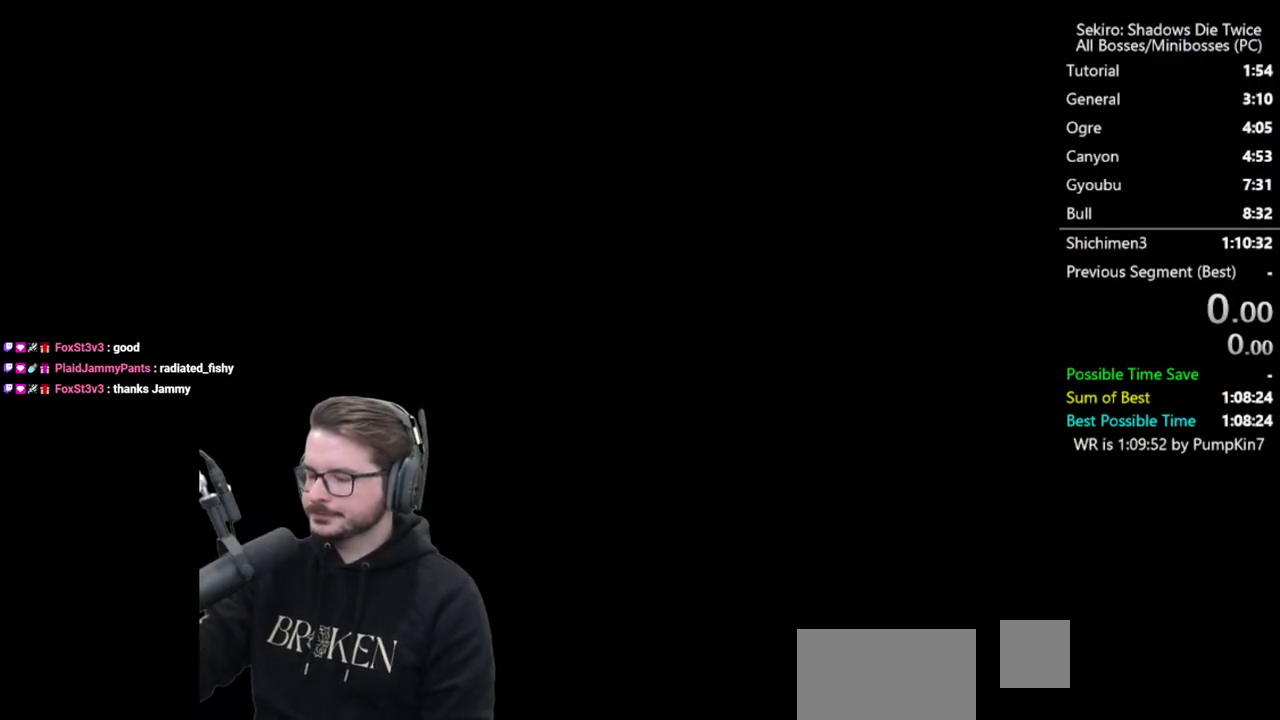
{"buttons": ["START"], "left_stick": "center", "right_stick": "center", "button_events": [[183, "START", "up"], [317, "START", "down"]]}
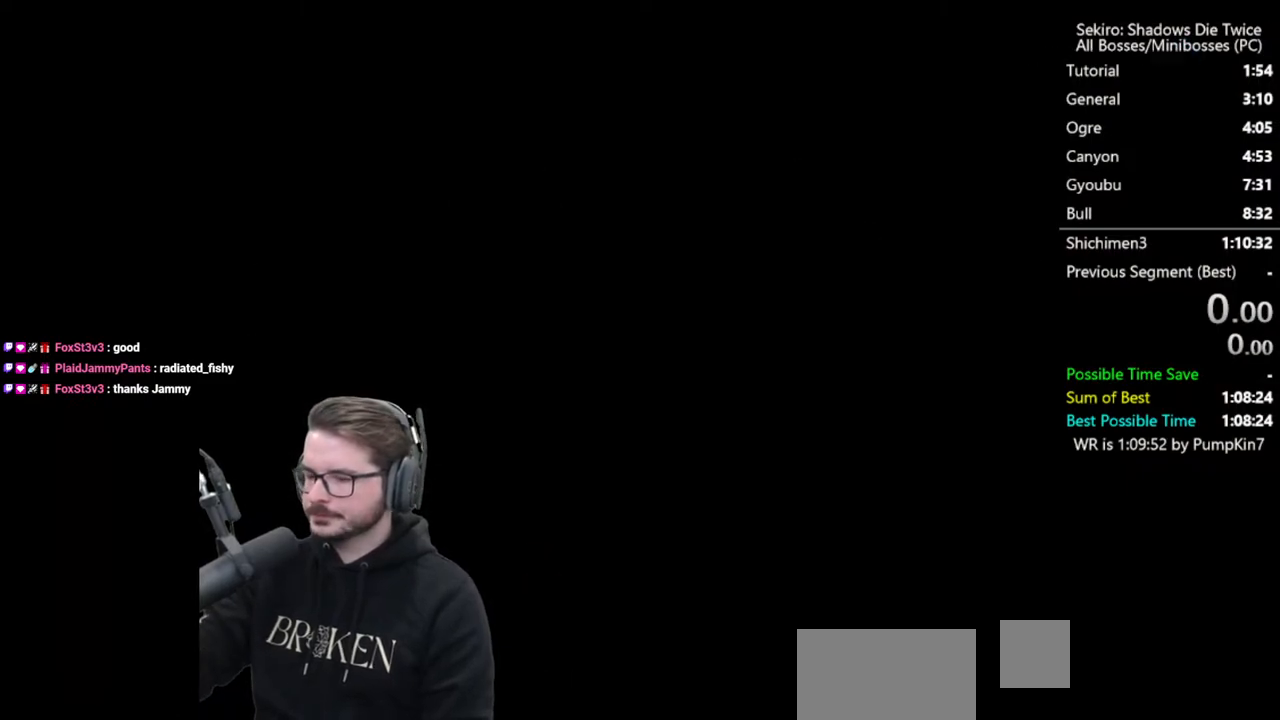
{"buttons": [], "left_stick": "center", "right_stick": "center", "button_events": [[283, "START", "up"]]}
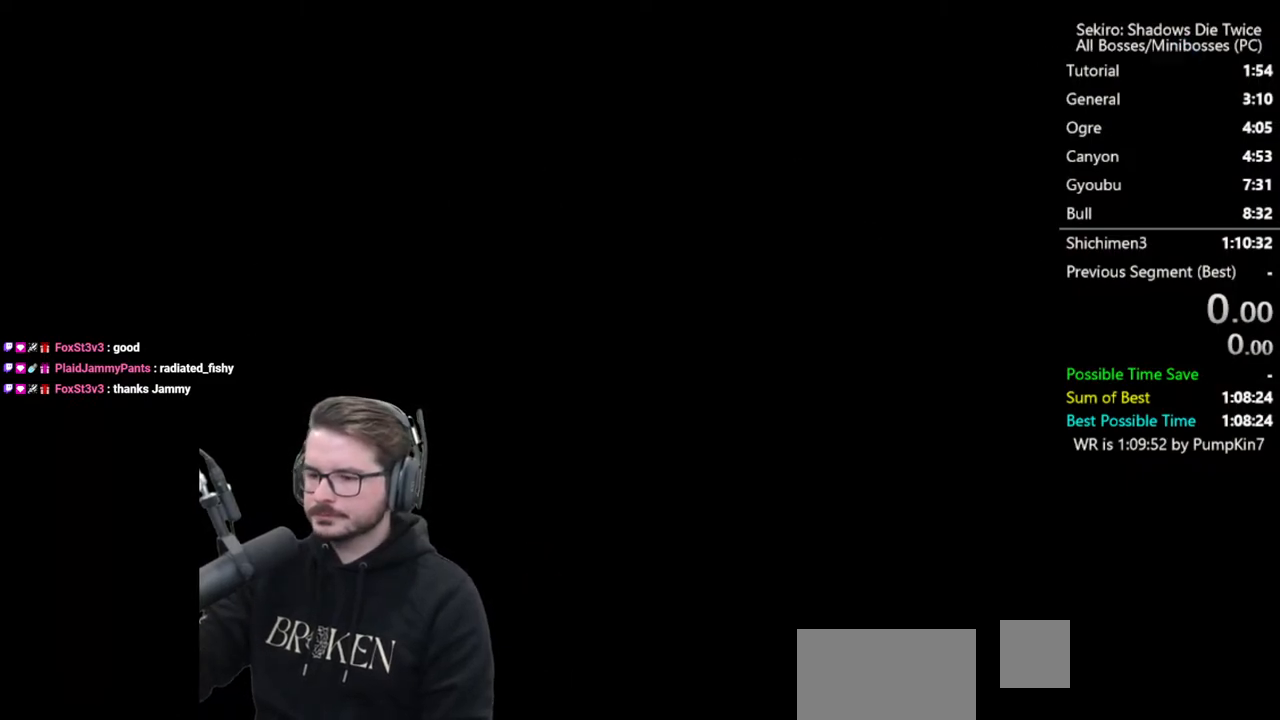
{"buttons": ["START"], "left_stick": "center", "right_stick": "center", "button_events": [[450, "START", "down"]]}
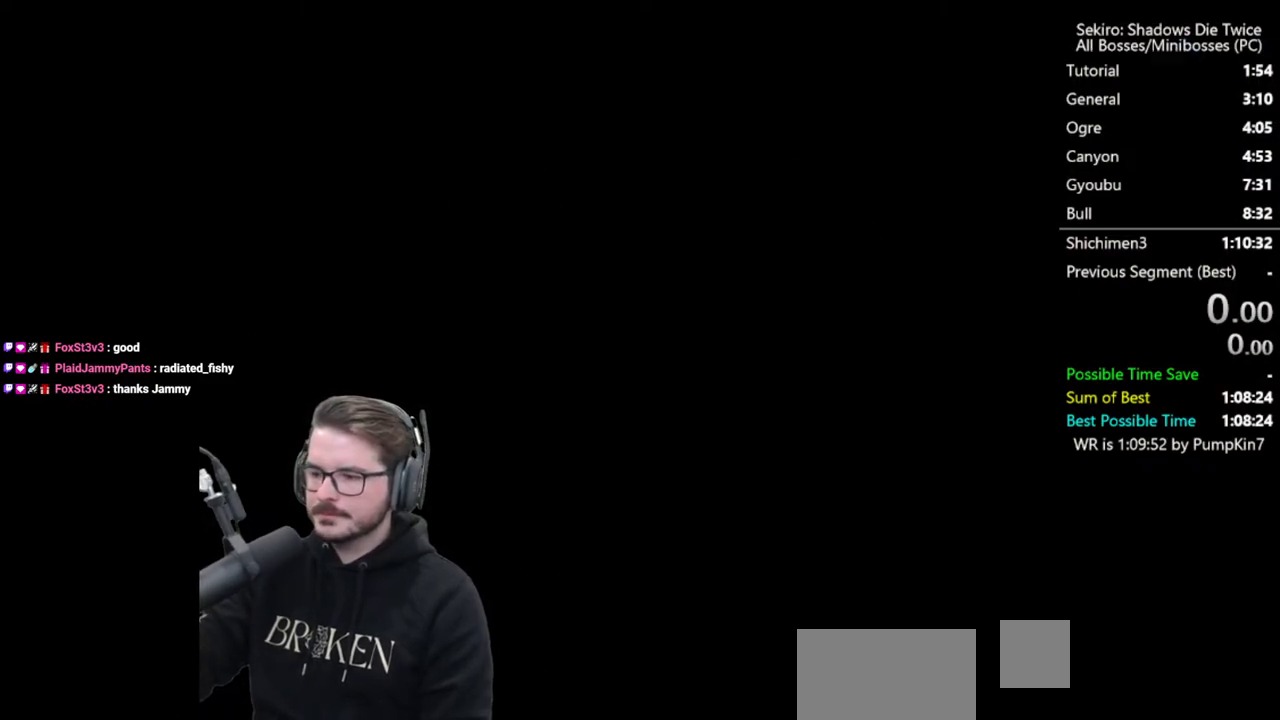
{"buttons": ["START"], "left_stick": "center", "right_stick": "center", "button_events": [[117, "START", "up"], [383, "START", "down"]]}
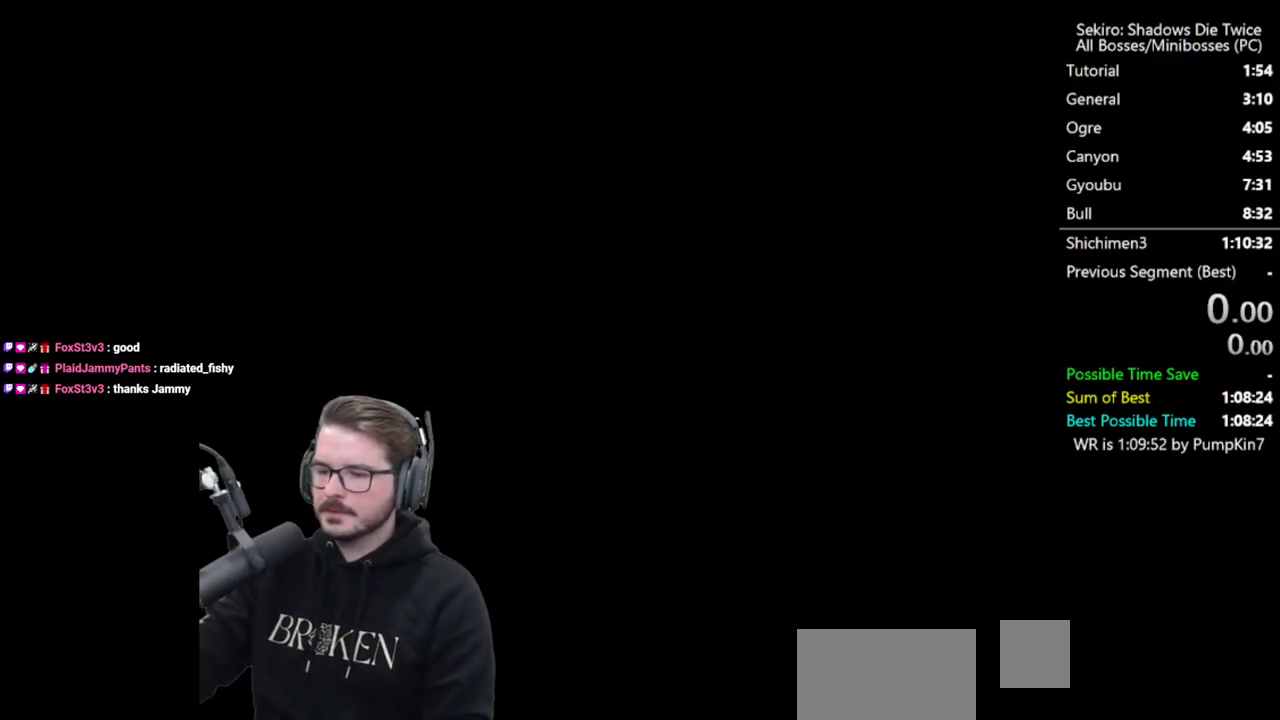
{"buttons": [], "left_stick": "center", "right_stick": "center", "button_events": [[17, "START", "up"]]}
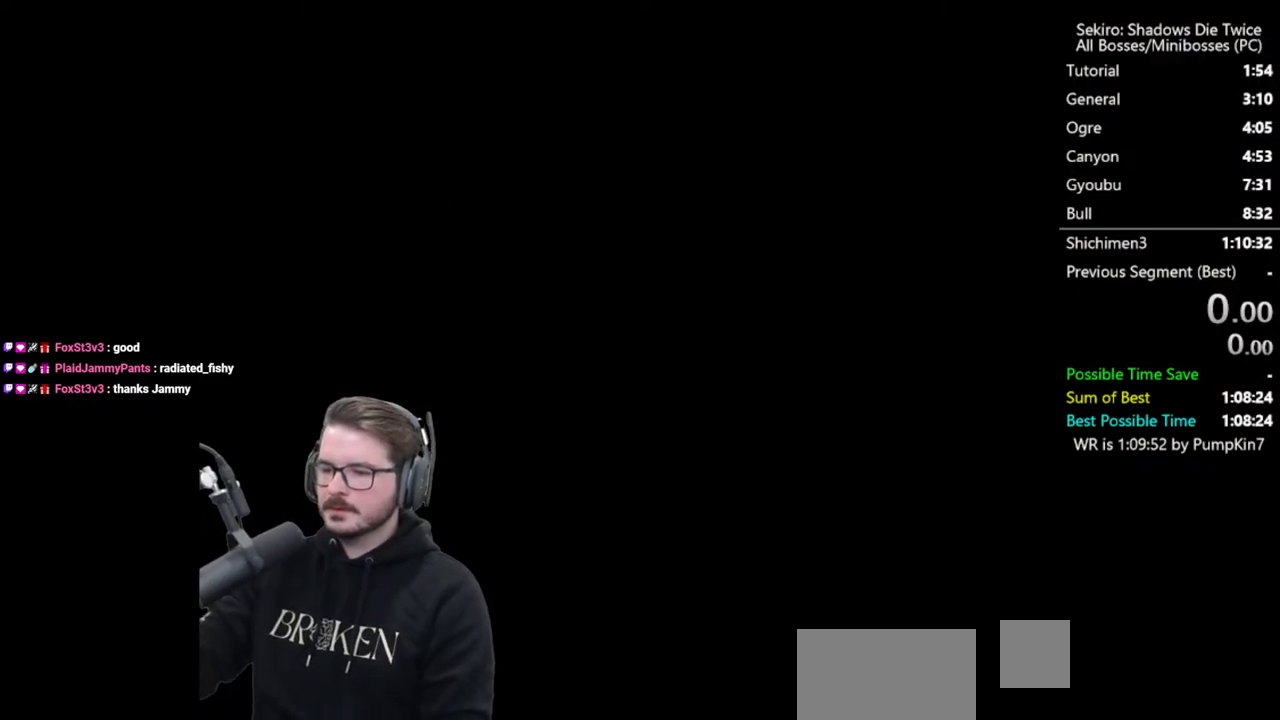
{"buttons": [], "left_stick": "center", "right_stick": "center", "button_events": []}
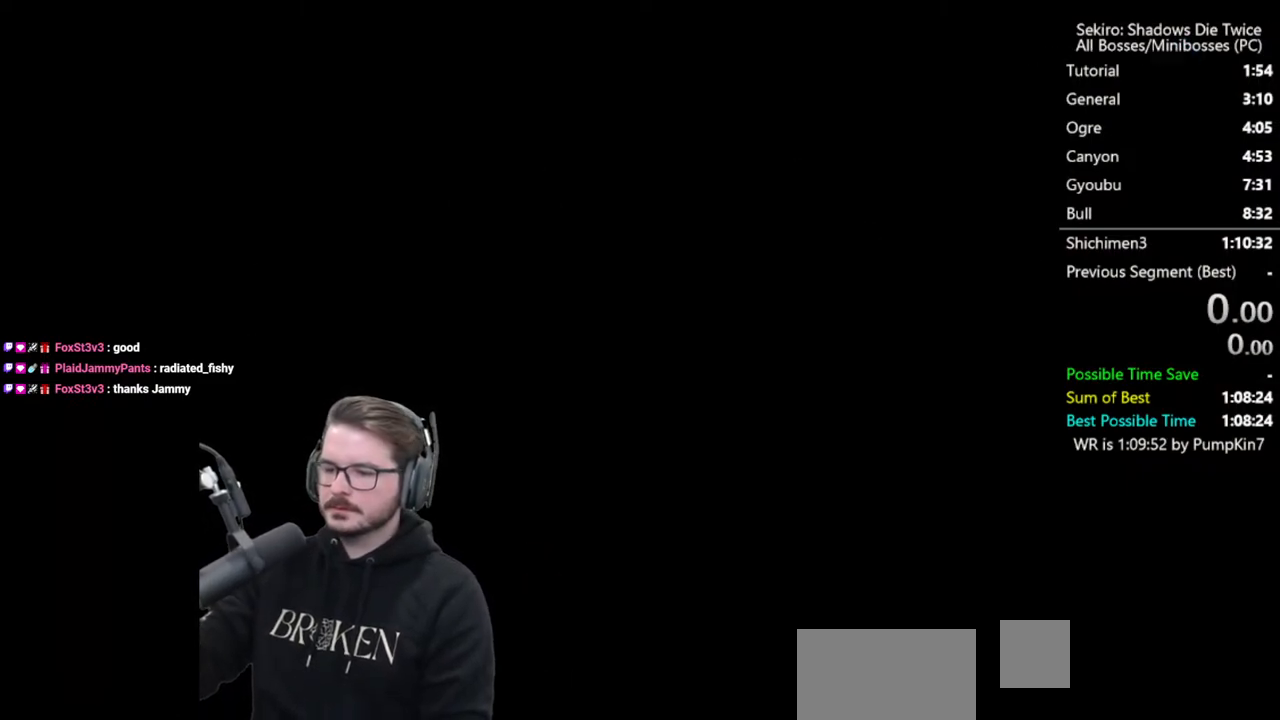
{"buttons": [], "left_stick": "center", "right_stick": "center", "button_events": []}
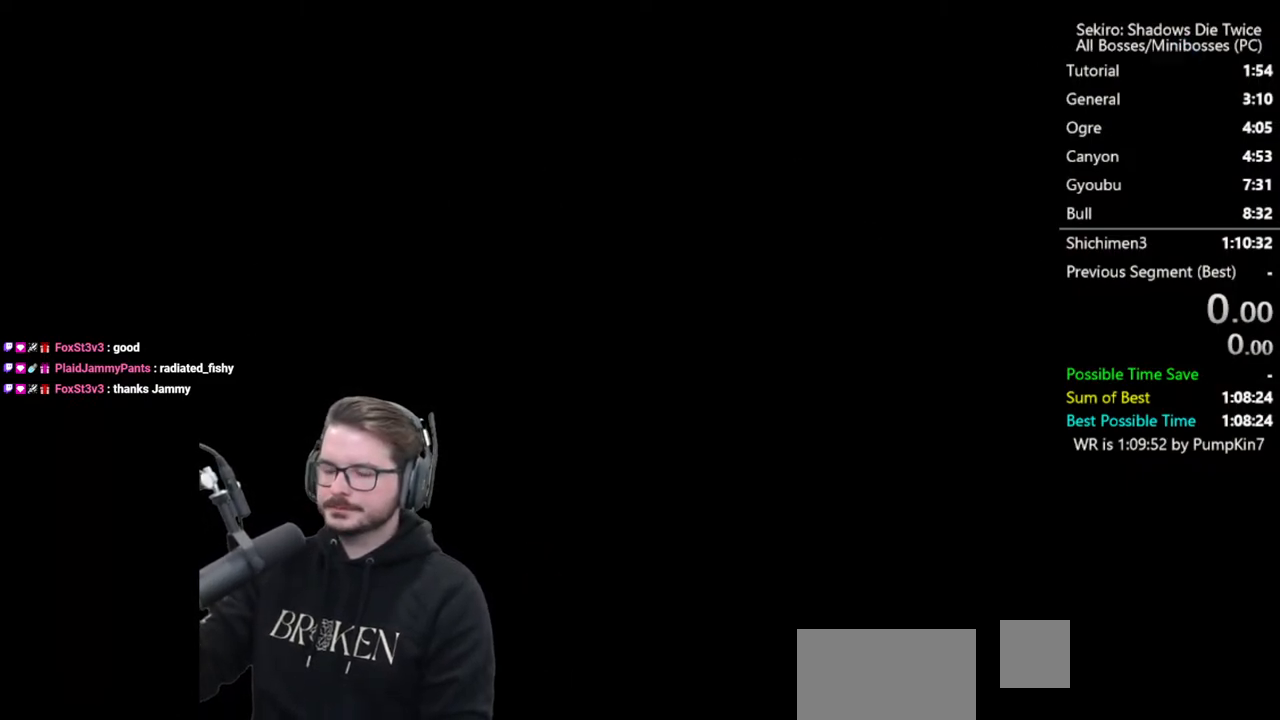
{"buttons": ["START"], "left_stick": "center", "right_stick": "center", "button_events": [[183, "START", "down"], [283, "START", "up"], [450, "START", "down"]]}
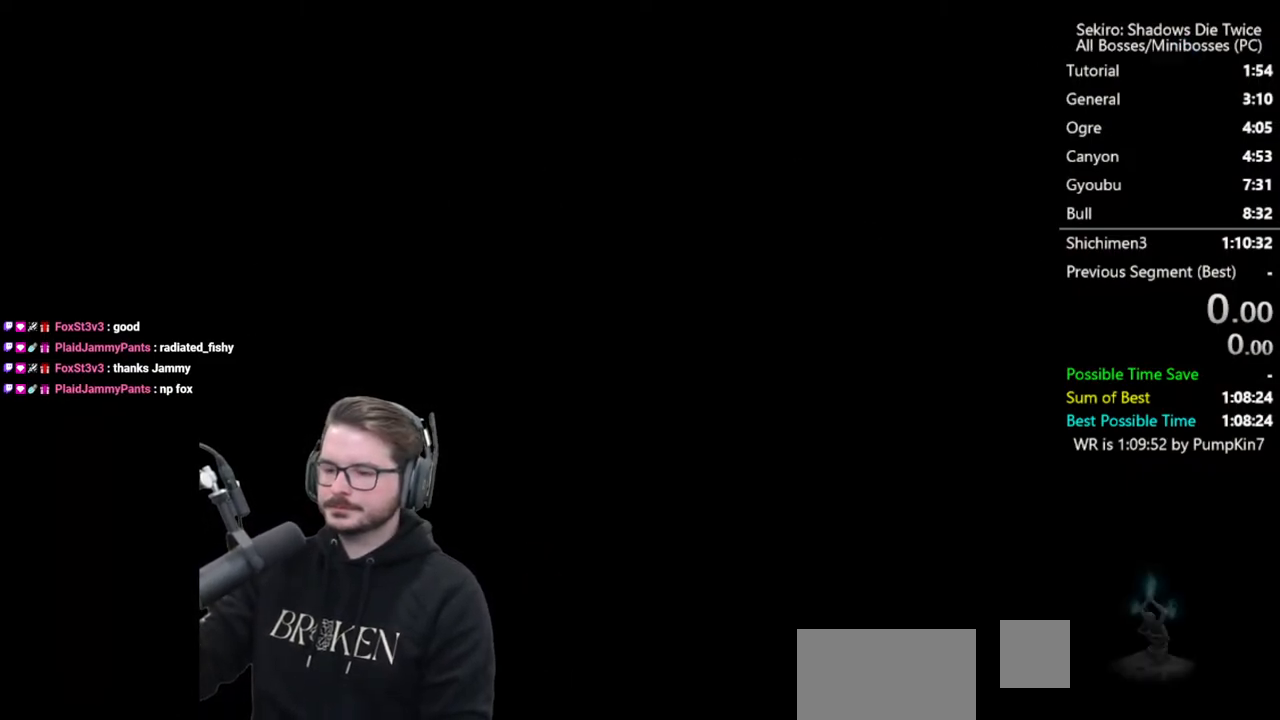
{"buttons": [], "left_stick": "center", "right_stick": "center", "button_events": [[50, "START", "up"]]}
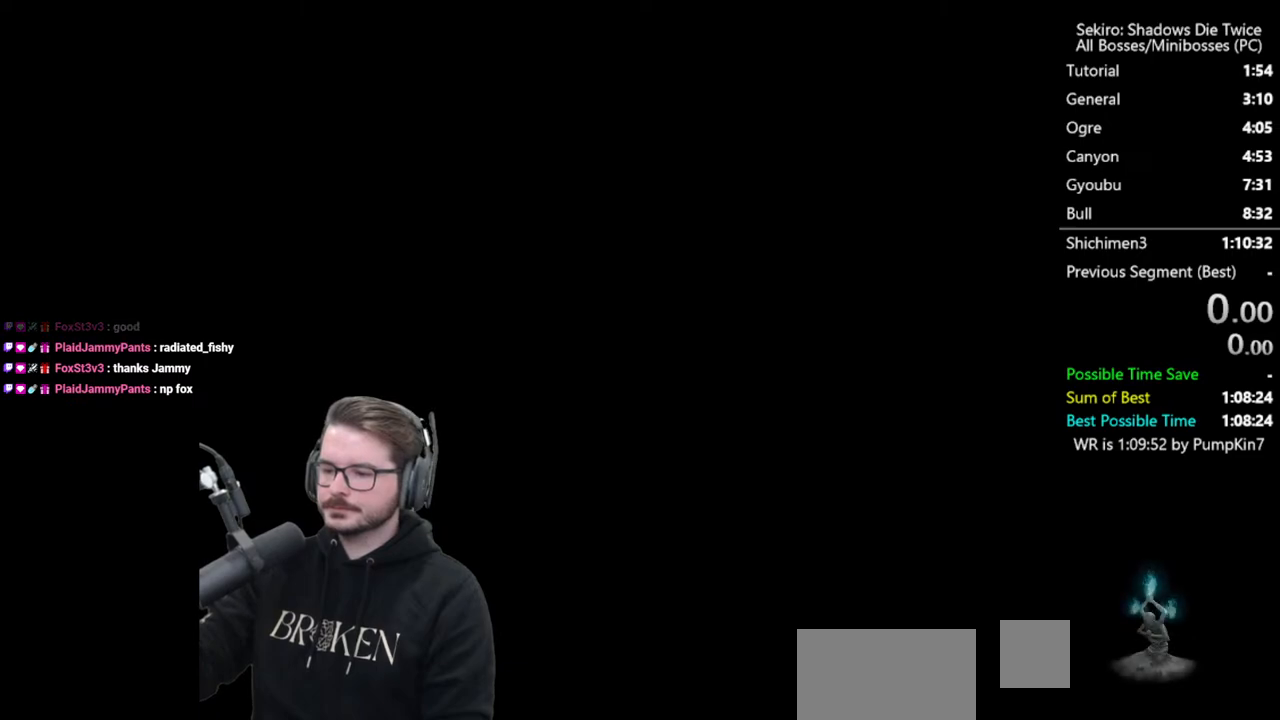
{"buttons": [], "left_stick": "center", "right_stick": "center", "button_events": []}
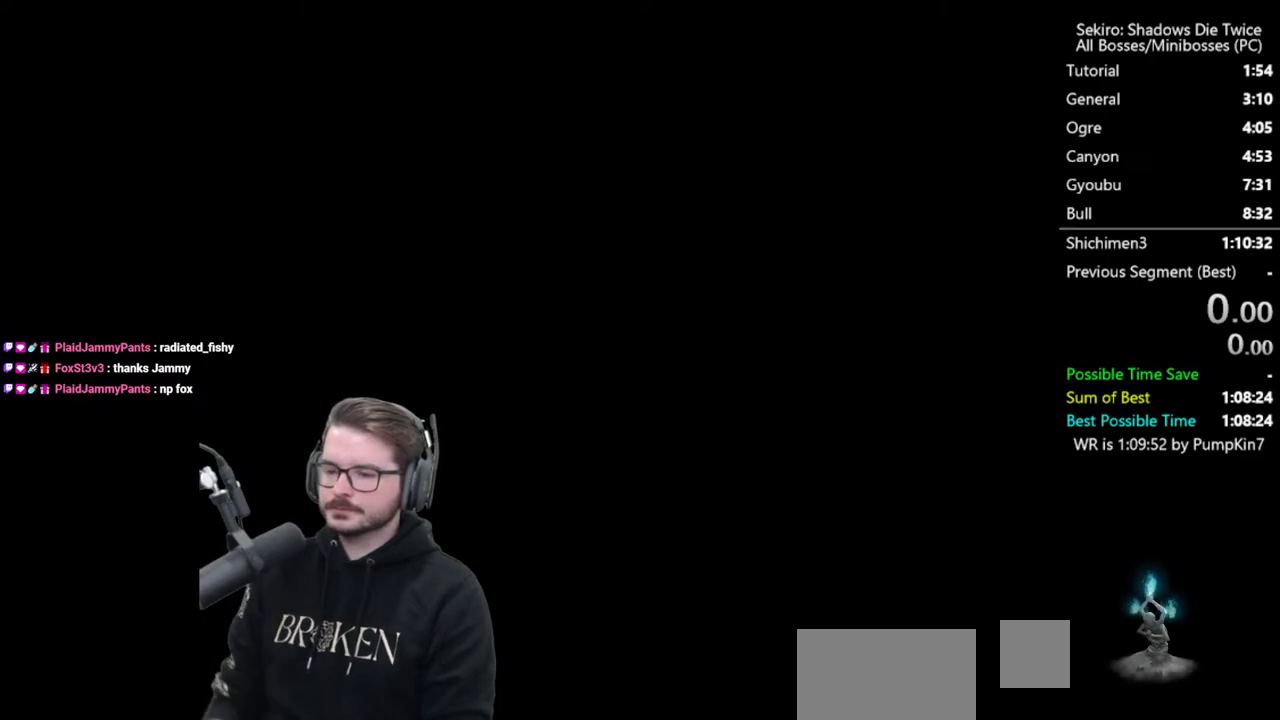
{"buttons": [], "left_stick": "center", "right_stick": "center", "button_events": [[350, "START", "down"], [483, "START", "up"]]}
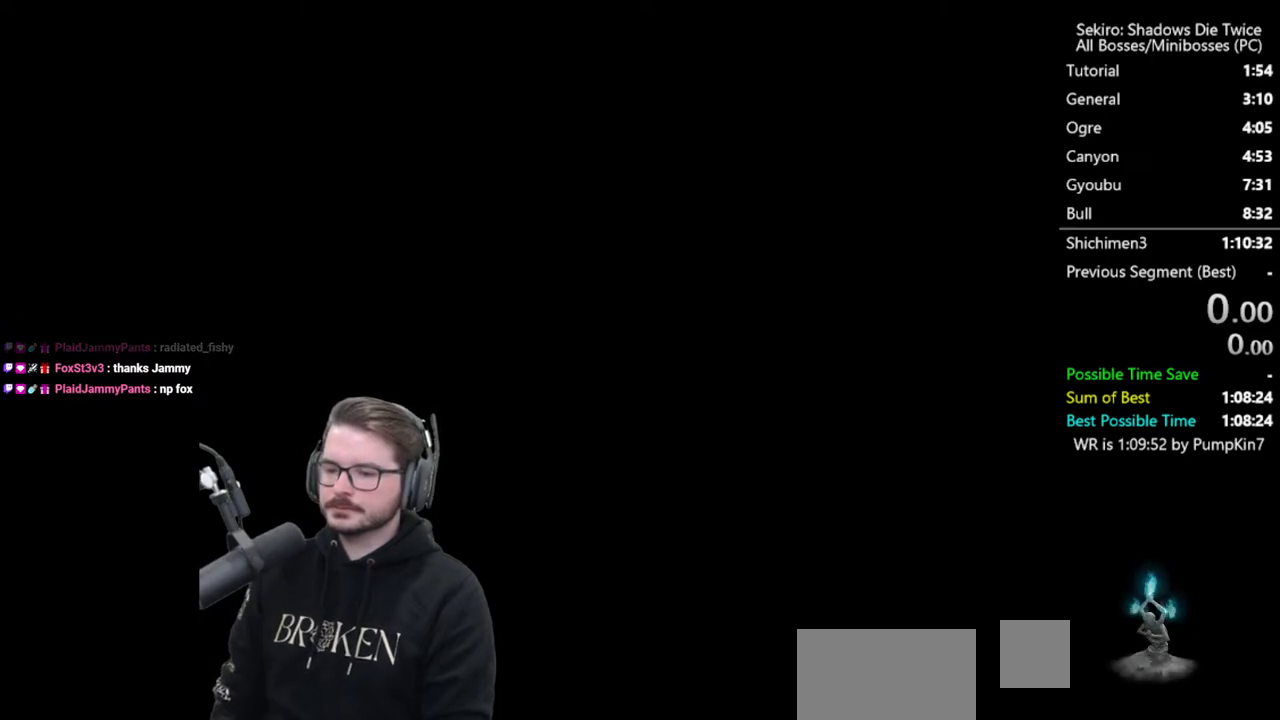
{"buttons": [], "left_stick": "center", "right_stick": "center", "button_events": [[117, "START", "down"], [217, "START", "up"]]}
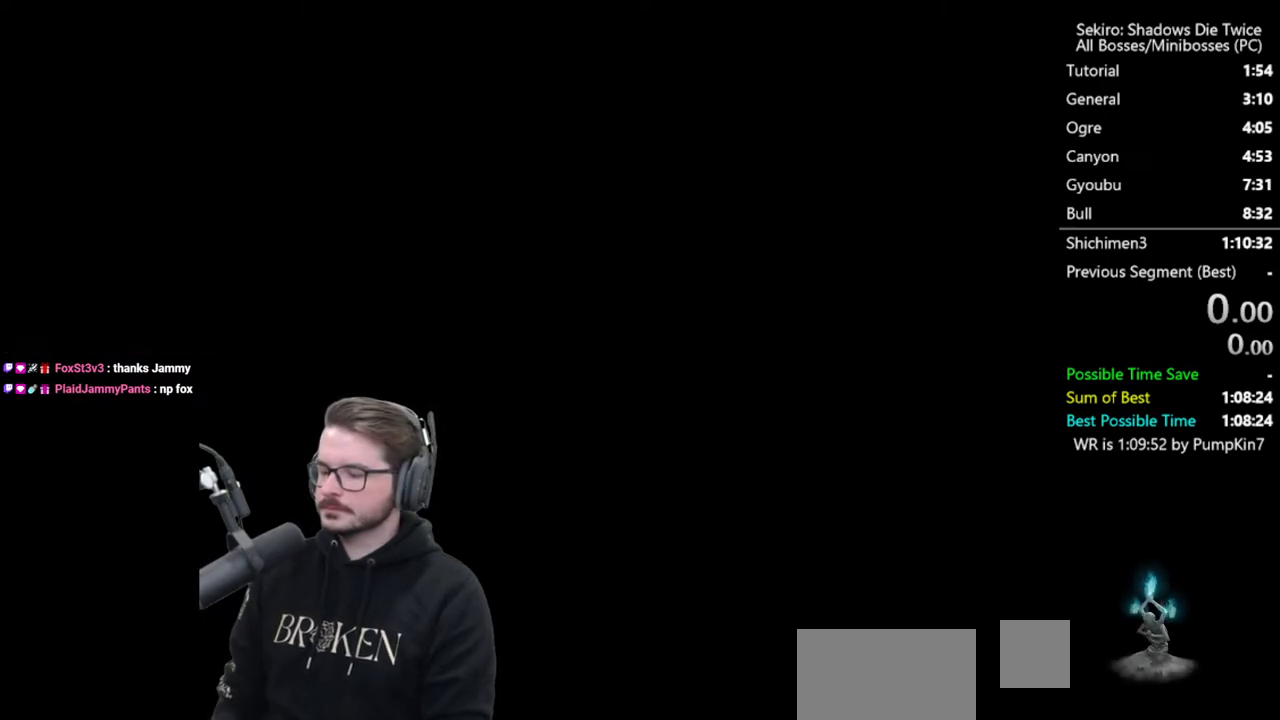
{"buttons": [], "left_stick": "center", "right_stick": "center", "button_events": []}
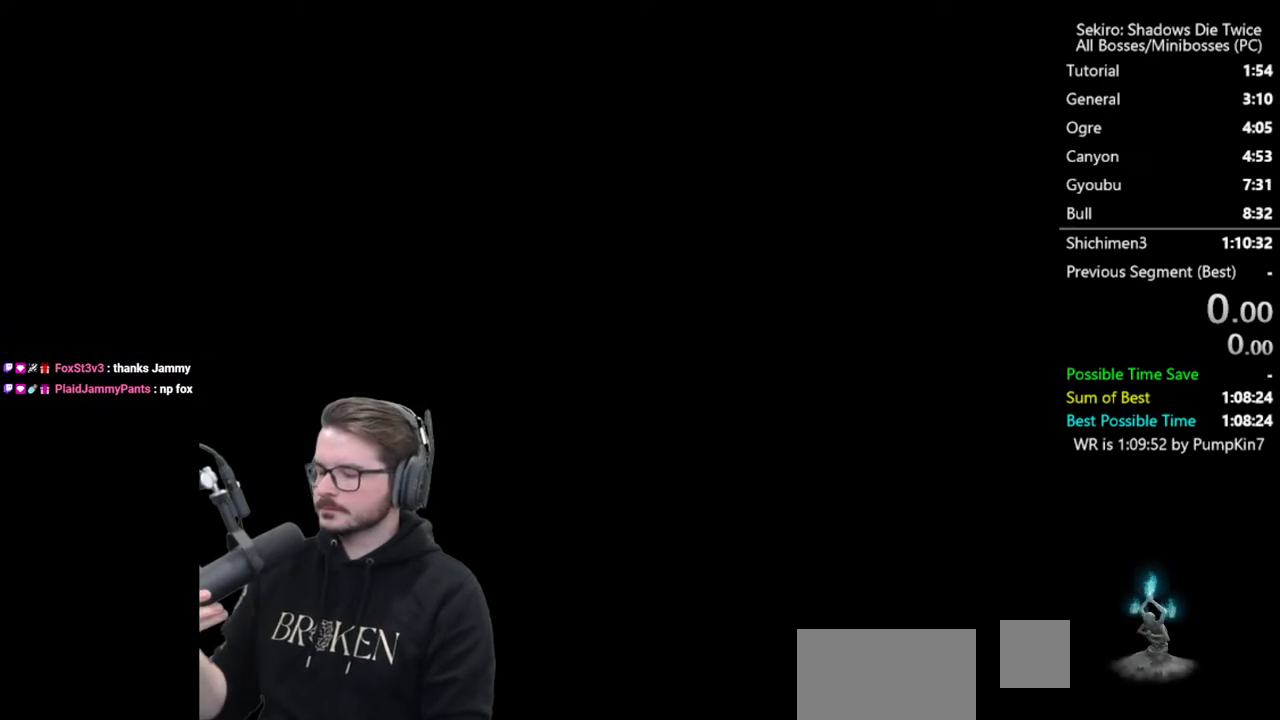
{"buttons": [], "left_stick": "center", "right_stick": "center", "button_events": []}
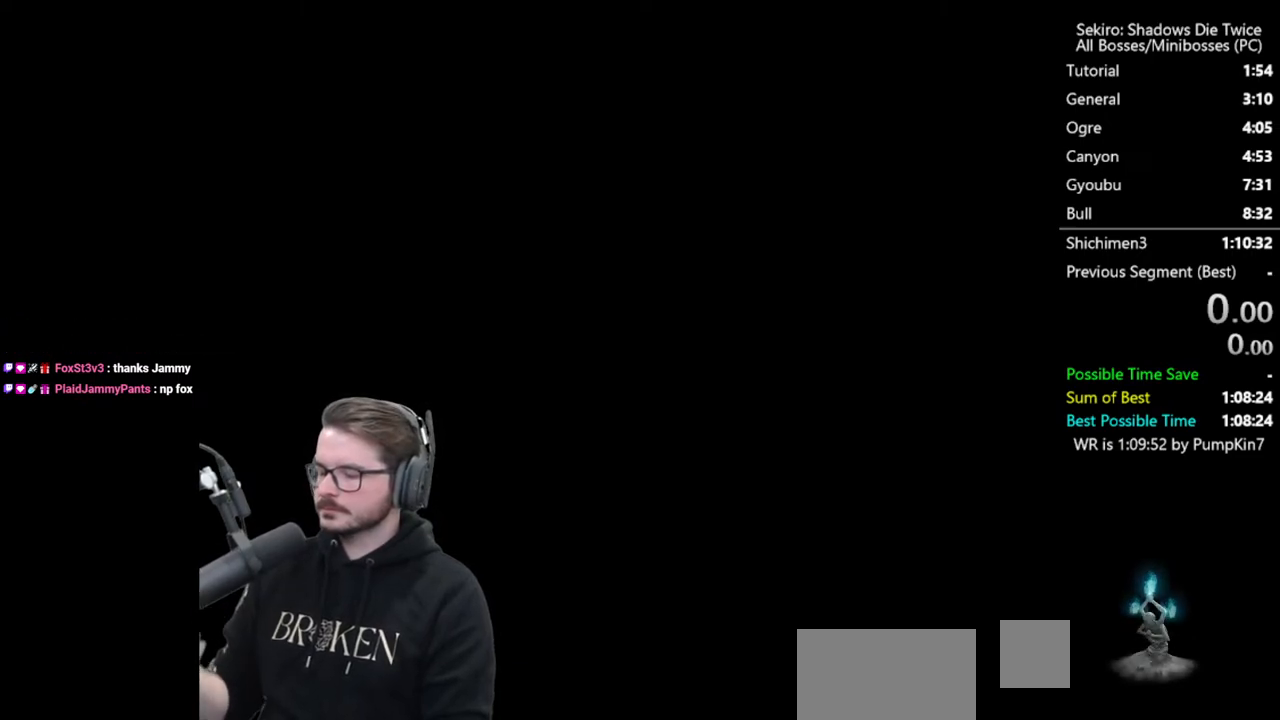
{"buttons": ["START"], "left_stick": "up", "right_stick": "center", "button_events": [[450, "START", "down"]]}
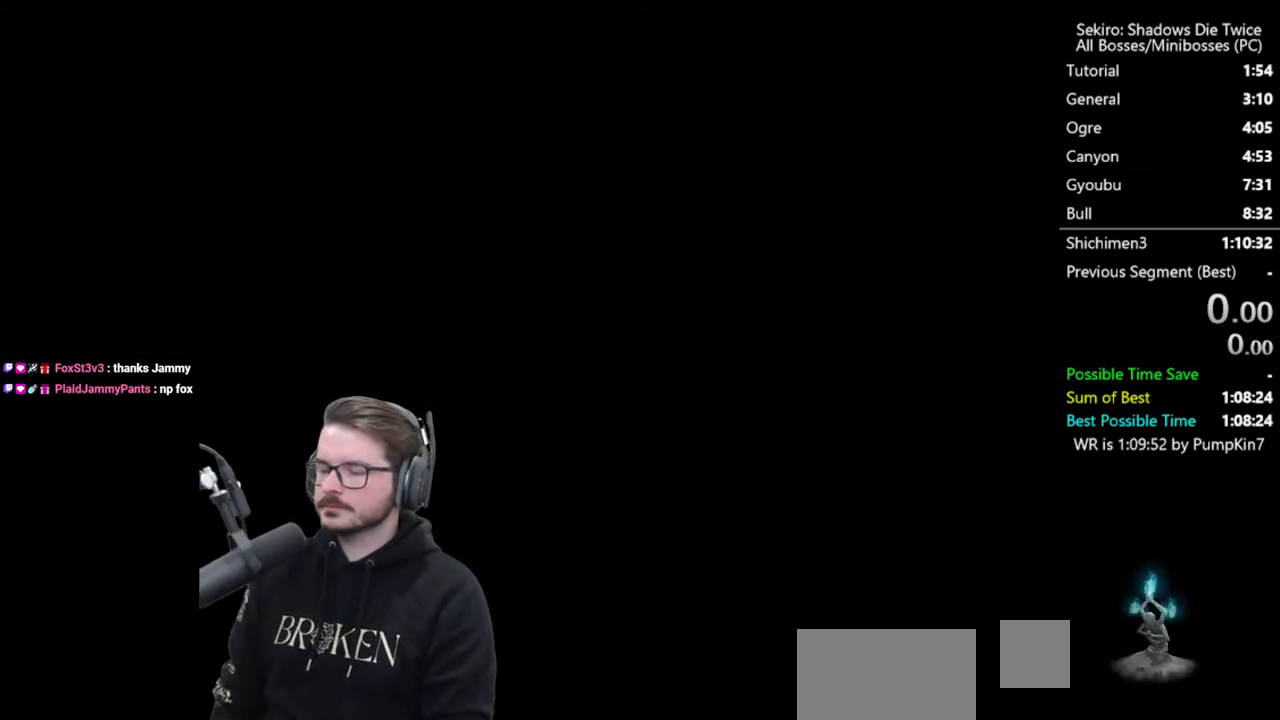
{"buttons": [], "left_stick": "center", "right_stick": "center", "button_events": [[50, "START", "up"], [117, "START", "down"], [217, "START", "up"], [317, "START", "down"], [417, "START", "up"]]}